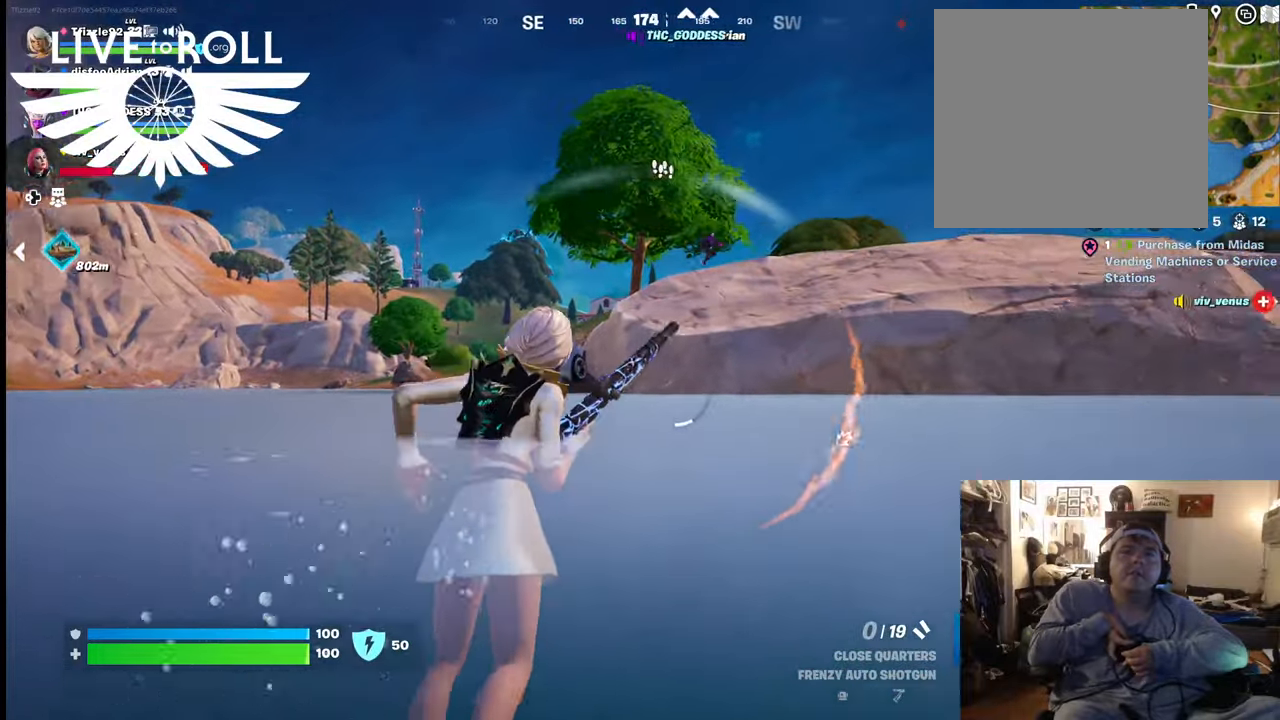
Gameplay with a controller (Xbox layout); each line is a JSON object with the inputs held at the frame after it. "events" lists button and stick changes between this image and that frame as [ms after this image, input, new state], when the widget could be followed in between.
{"buttons": [], "left_stick": "up", "right_stick": "center", "events": [[67, "right_stick", "right"], [234, "right_stick", "center"]]}
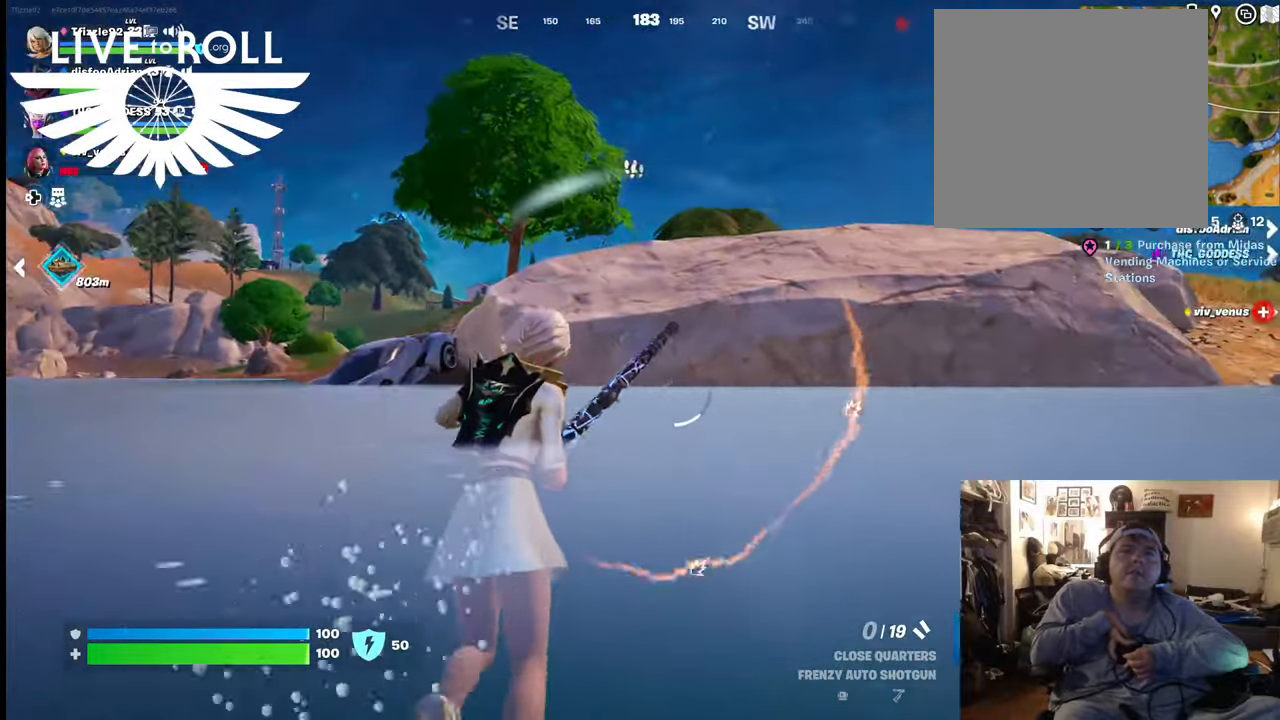
{"buttons": [], "left_stick": "up", "right_stick": "center", "events": []}
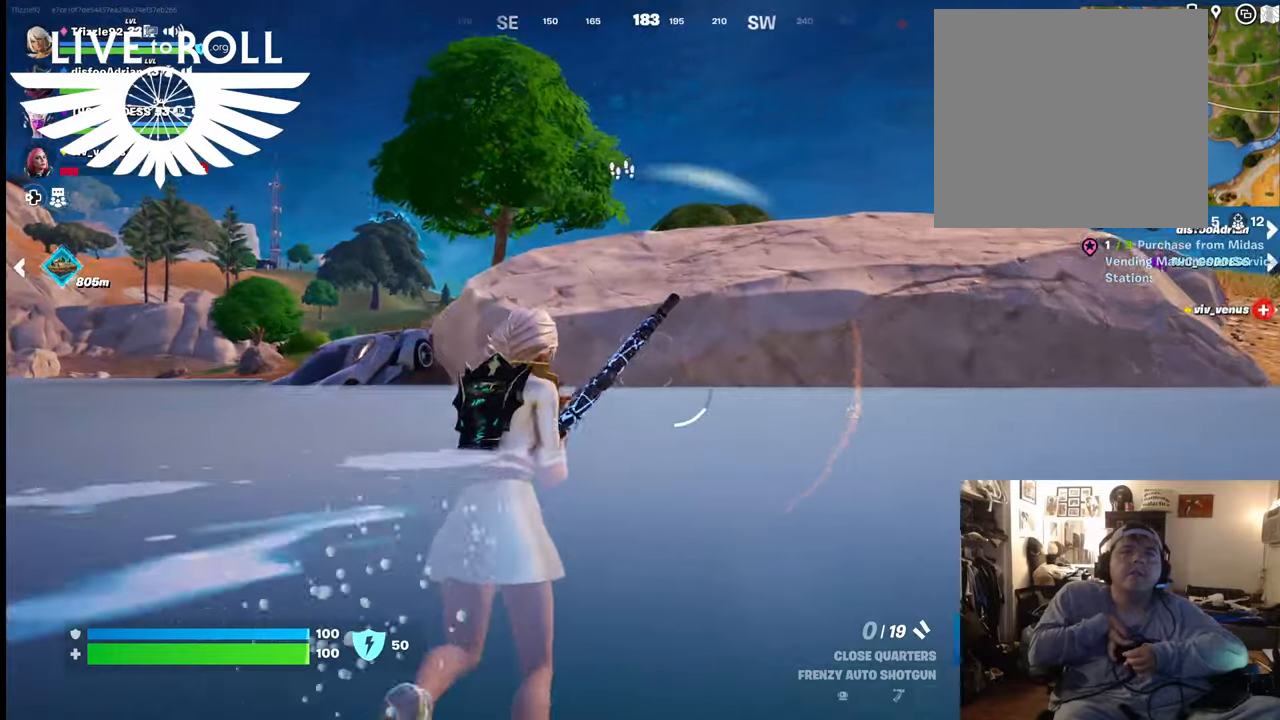
{"buttons": [], "left_stick": "up", "right_stick": "right", "events": [[467, "right_stick", "right"]]}
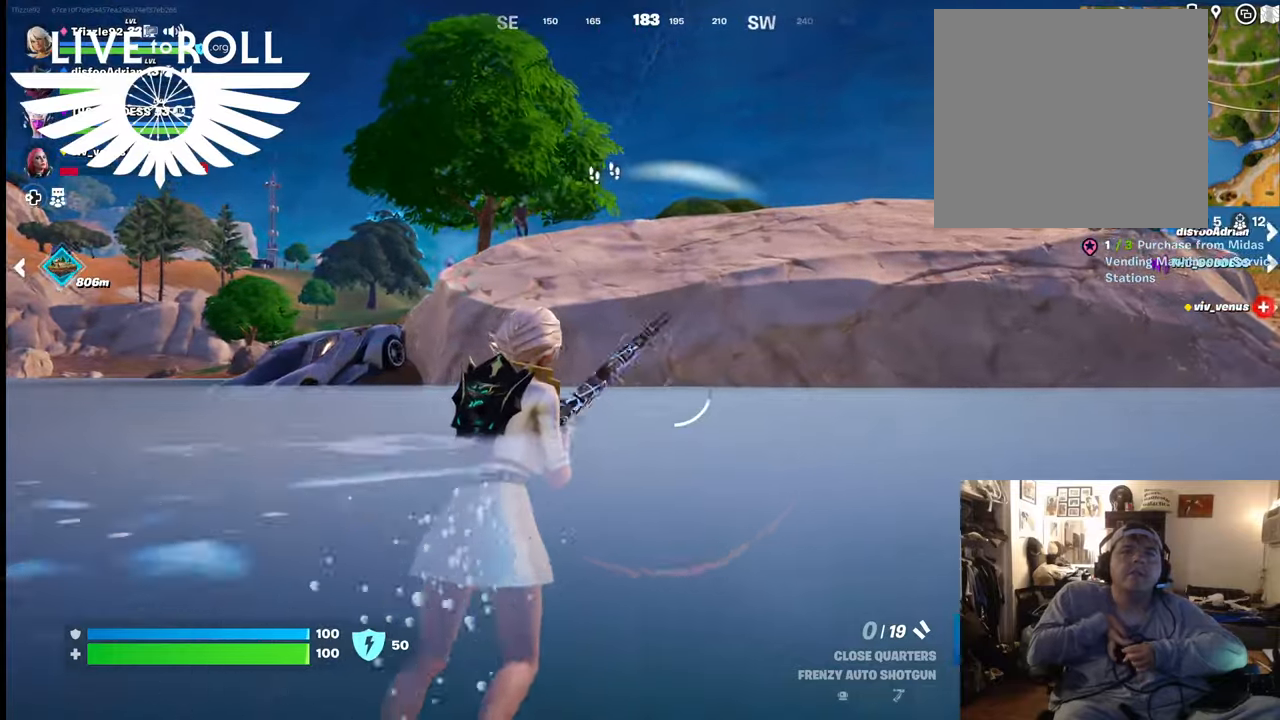
{"buttons": [], "left_stick": "up", "right_stick": "center", "events": [[334, "right_stick", "center"]]}
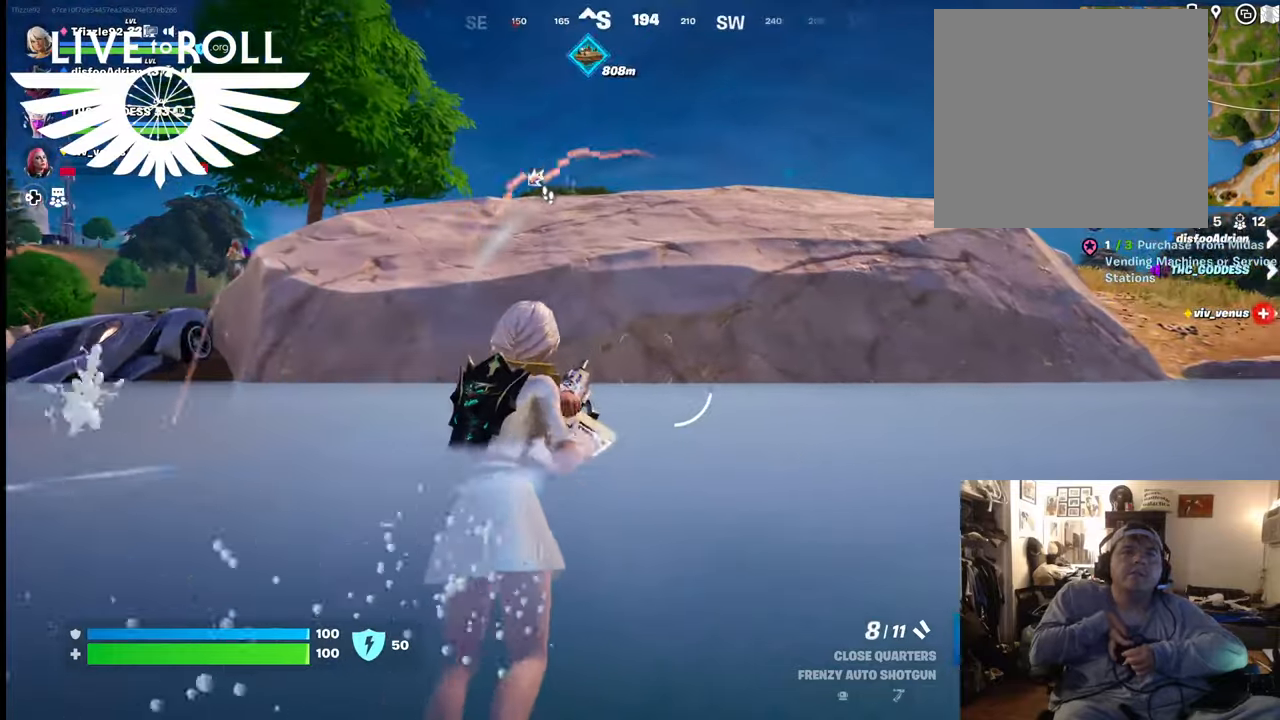
{"buttons": ["L3"], "left_stick": "up", "right_stick": "center", "events": [[167, "L3", "down"]]}
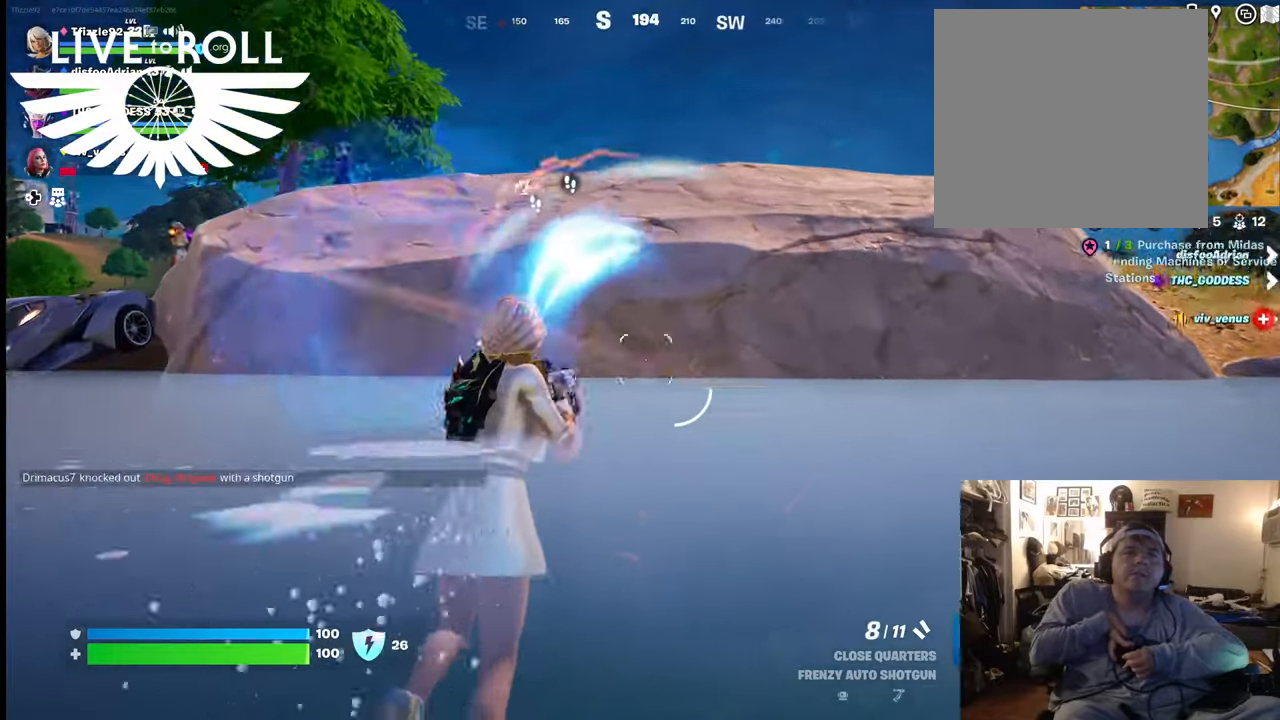
{"buttons": ["L3"], "left_stick": "up-right", "right_stick": "center", "events": [[100, "L3", "up"], [367, "L3", "down"], [367, "left_stick", "up-right"]]}
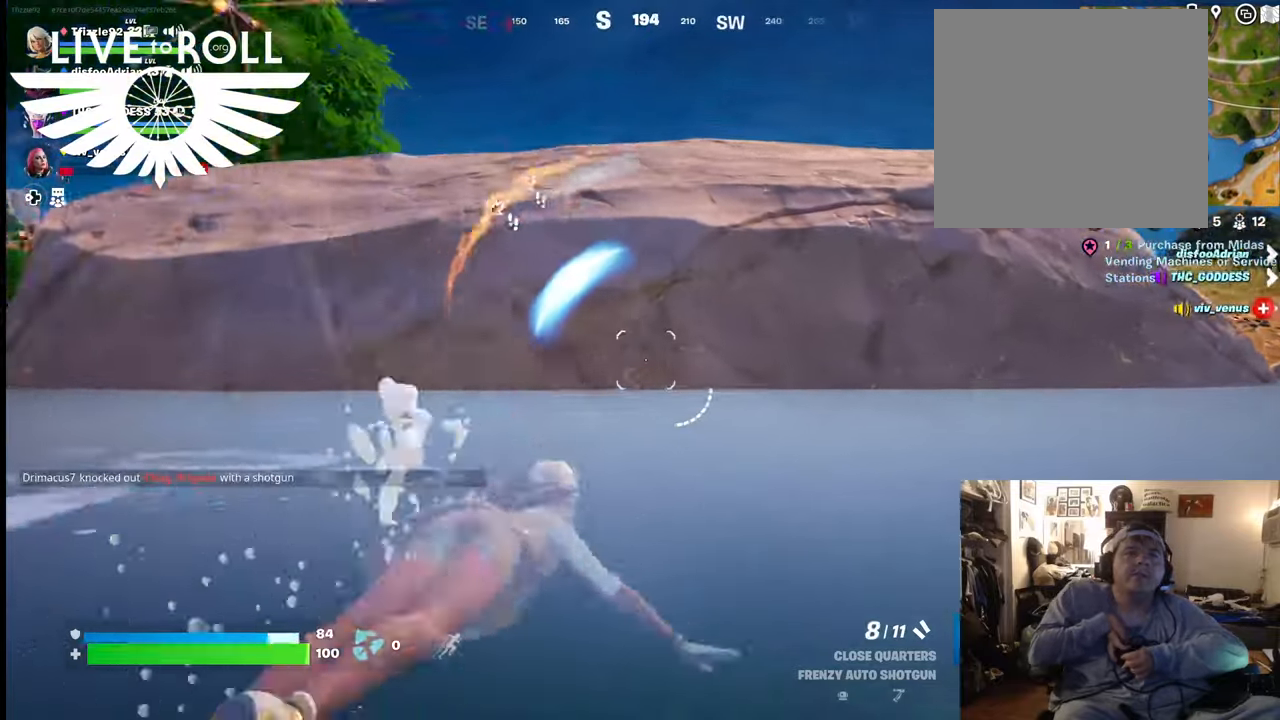
{"buttons": ["A"], "left_stick": "up-right", "right_stick": "center", "events": [[167, "L3", "up"], [467, "A", "down"]]}
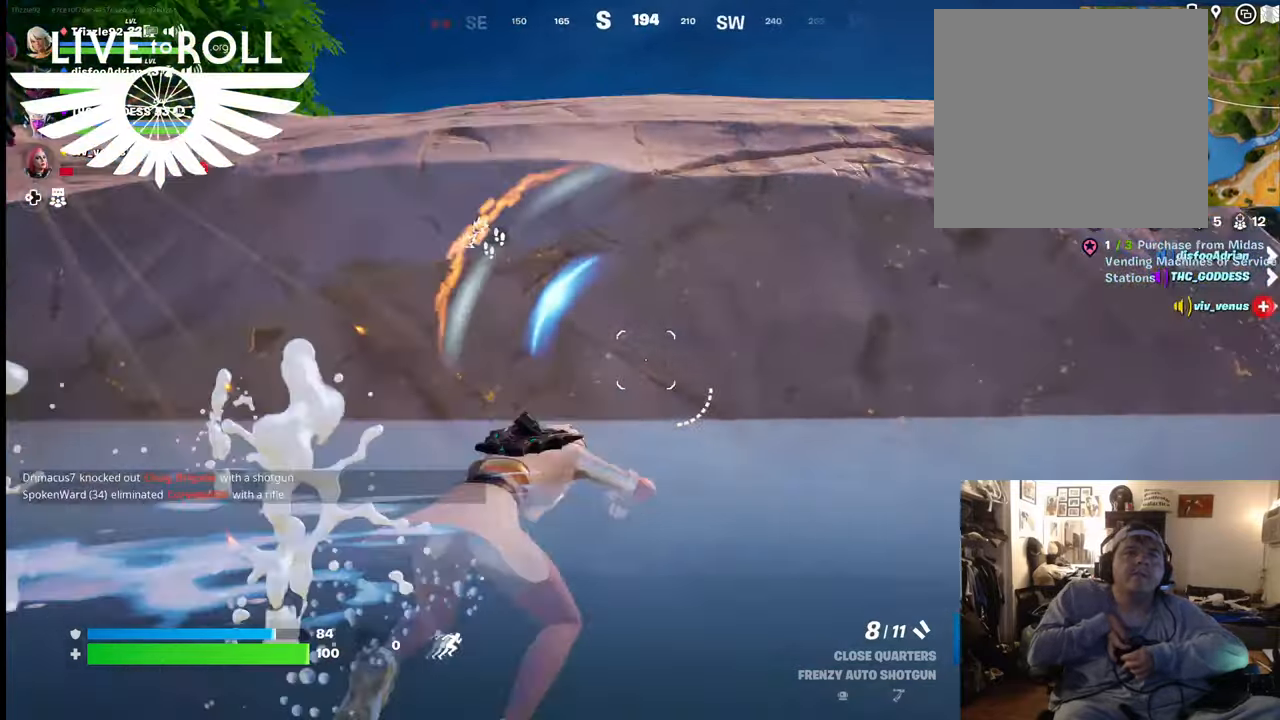
{"buttons": ["A"], "left_stick": "up-right", "right_stick": "center", "events": [[67, "A", "up"], [134, "A", "down"], [300, "A", "up"], [367, "A", "down"], [434, "A", "up"], [500, "A", "down"]]}
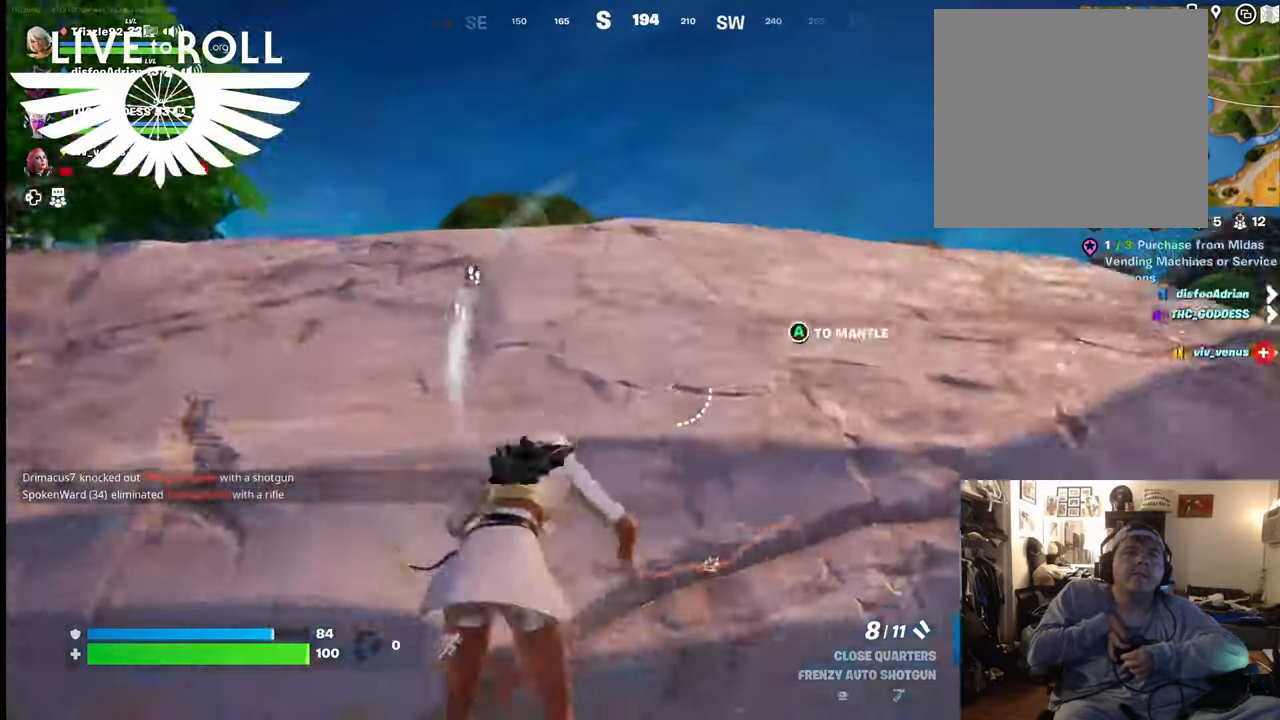
{"buttons": [], "left_stick": "up-right", "right_stick": "left", "events": [[134, "A", "up"], [167, "A", "down"], [300, "A", "up"], [467, "right_stick", "left"]]}
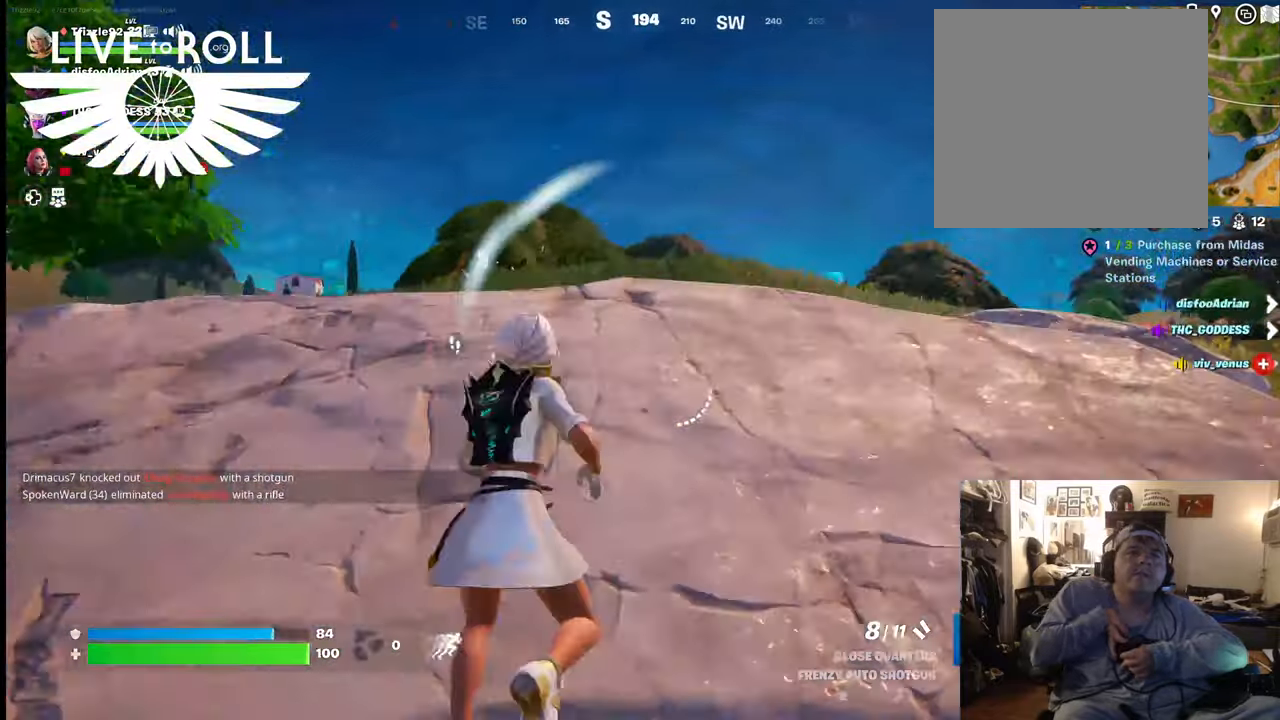
{"buttons": [], "left_stick": "up-right", "right_stick": "left", "events": []}
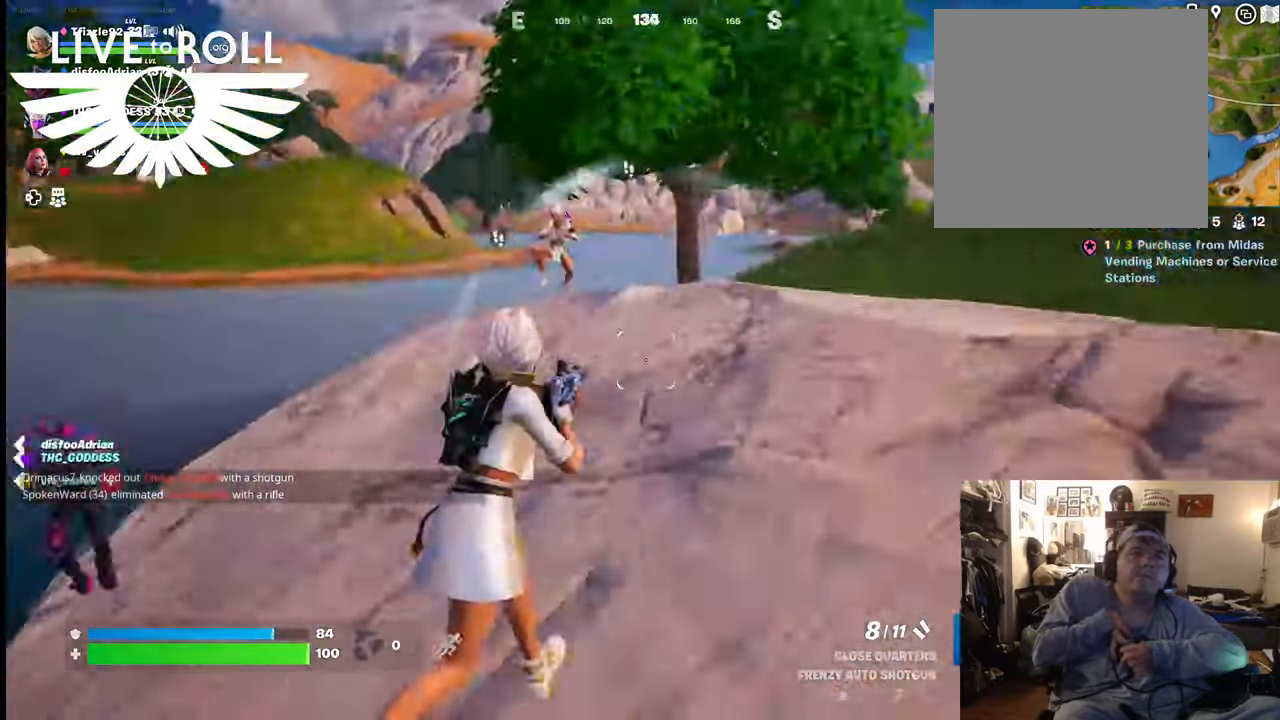
{"buttons": [], "left_stick": "up-right", "right_stick": "left", "events": []}
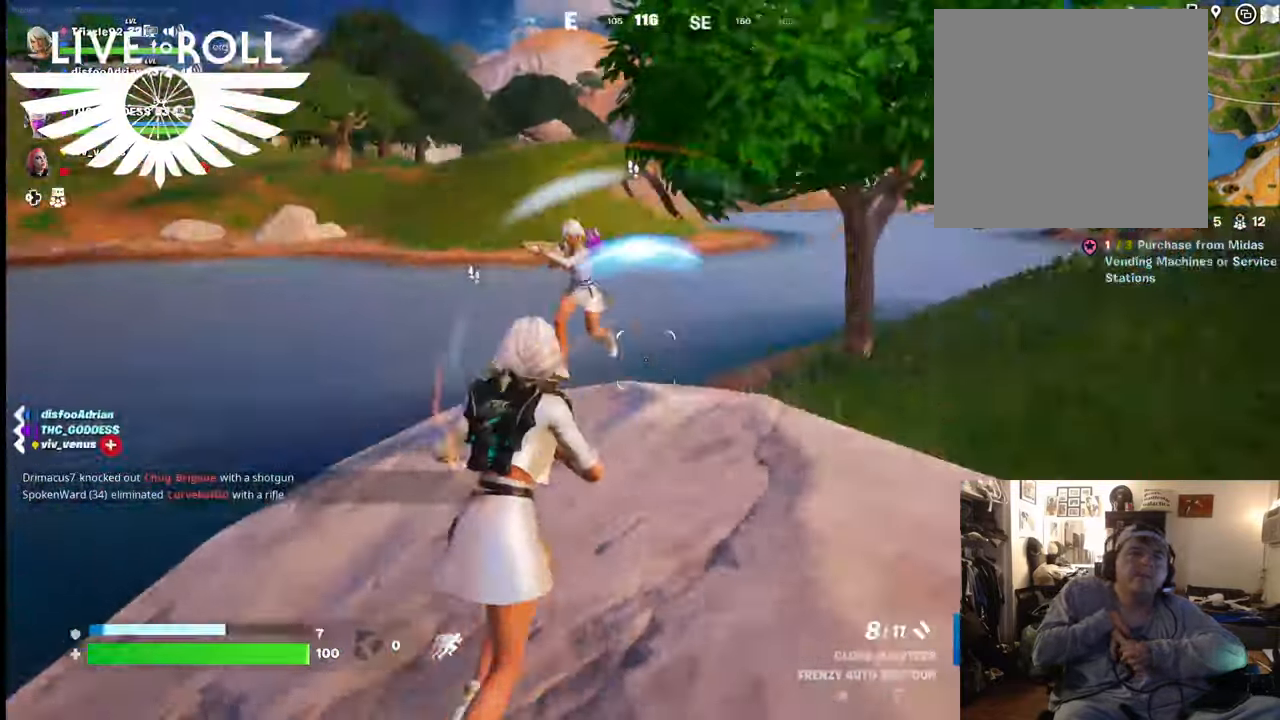
{"buttons": ["R2"], "left_stick": "down", "right_stick": "center", "events": [[134, "left_stick", "right"], [267, "right_stick", "center"], [300, "left_stick", "down-right"], [367, "R2", "down"], [500, "left_stick", "down"]]}
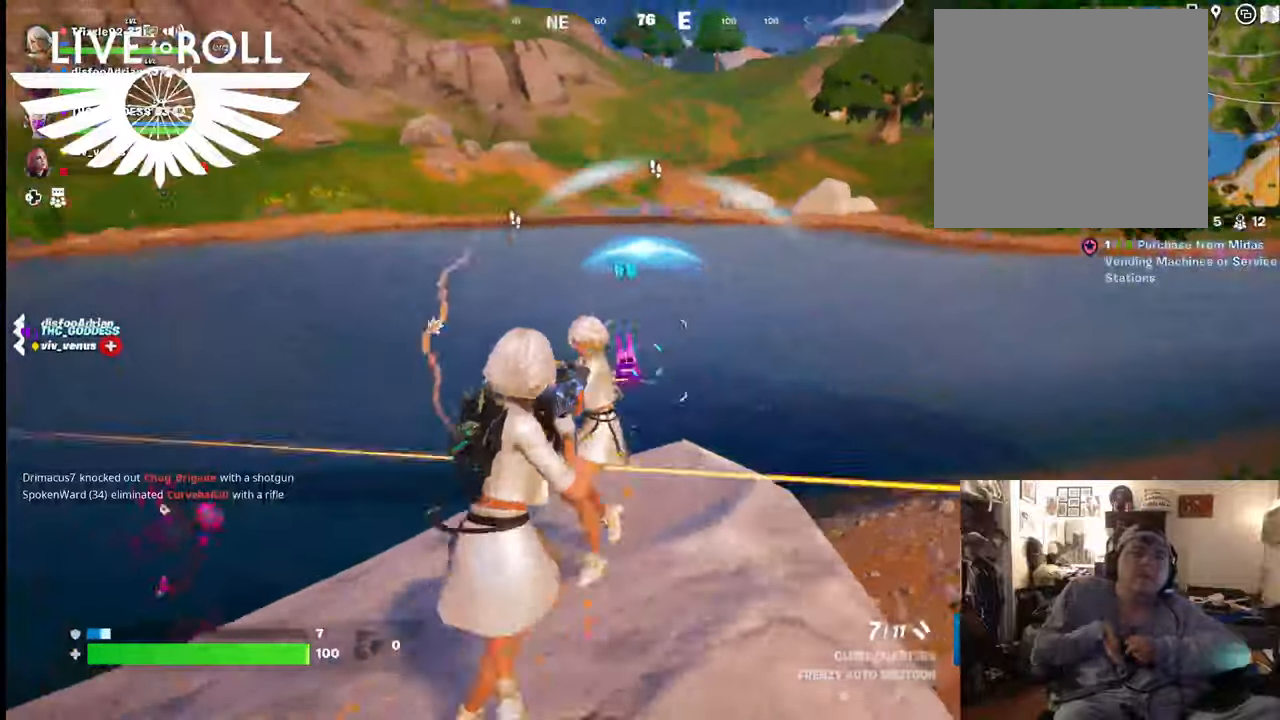
{"buttons": ["R2"], "left_stick": "down", "right_stick": "center", "events": [[34, "left_stick", "down-left"], [334, "left_stick", "down"]]}
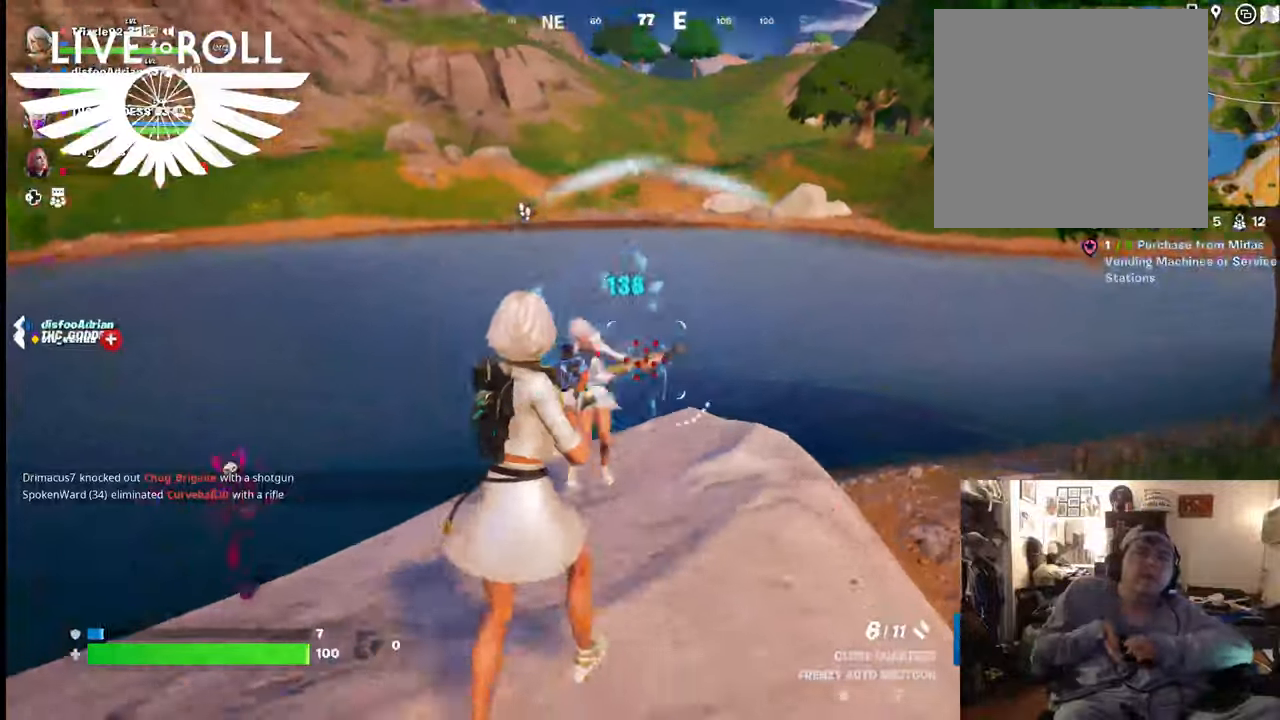
{"buttons": ["R2"], "left_stick": "down-left", "right_stick": "center", "events": [[34, "left_stick", "down-left"]]}
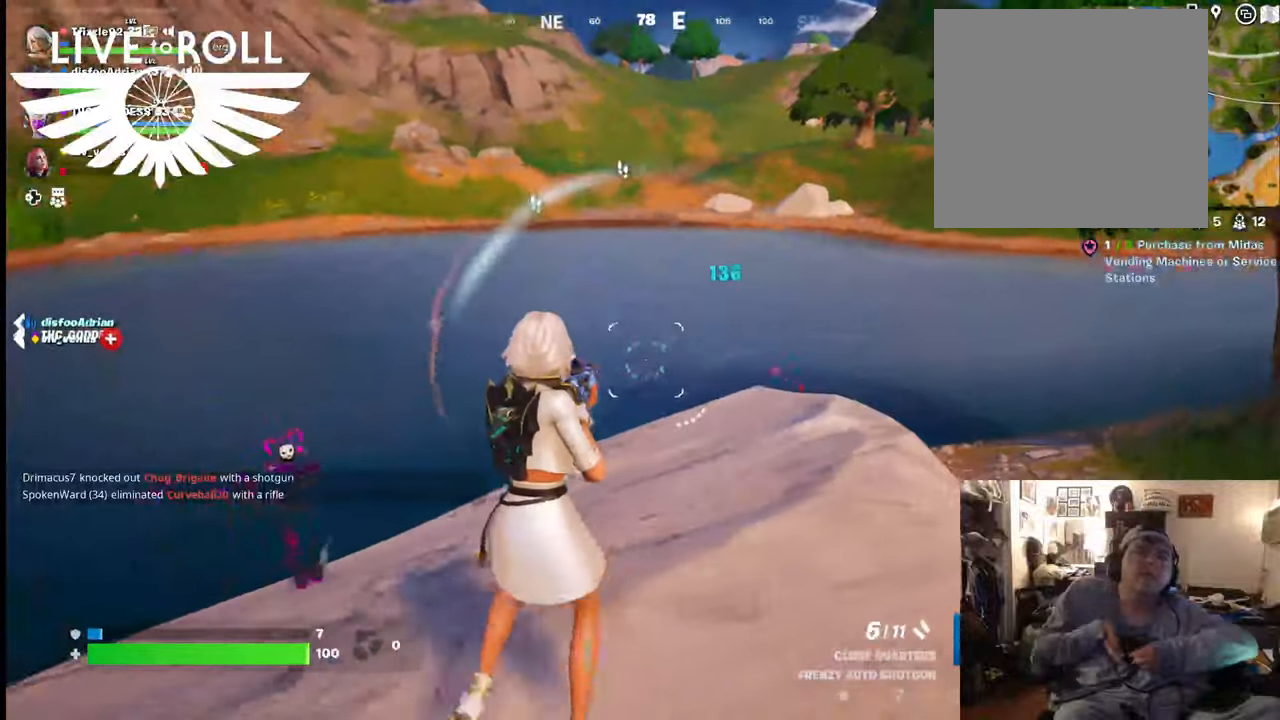
{"buttons": ["R2"], "left_stick": "down", "right_stick": "center", "events": [[300, "left_stick", "down"]]}
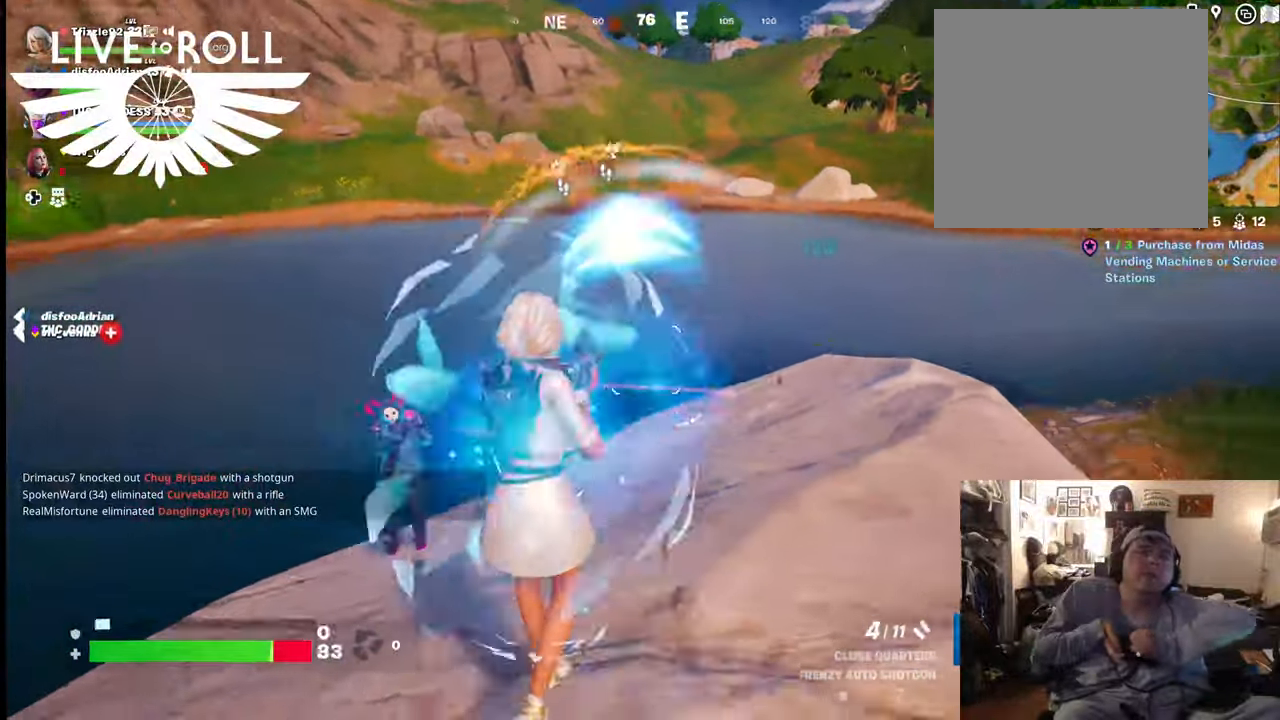
{"buttons": [], "left_stick": "down", "right_stick": "center", "events": [[367, "R2", "up"]]}
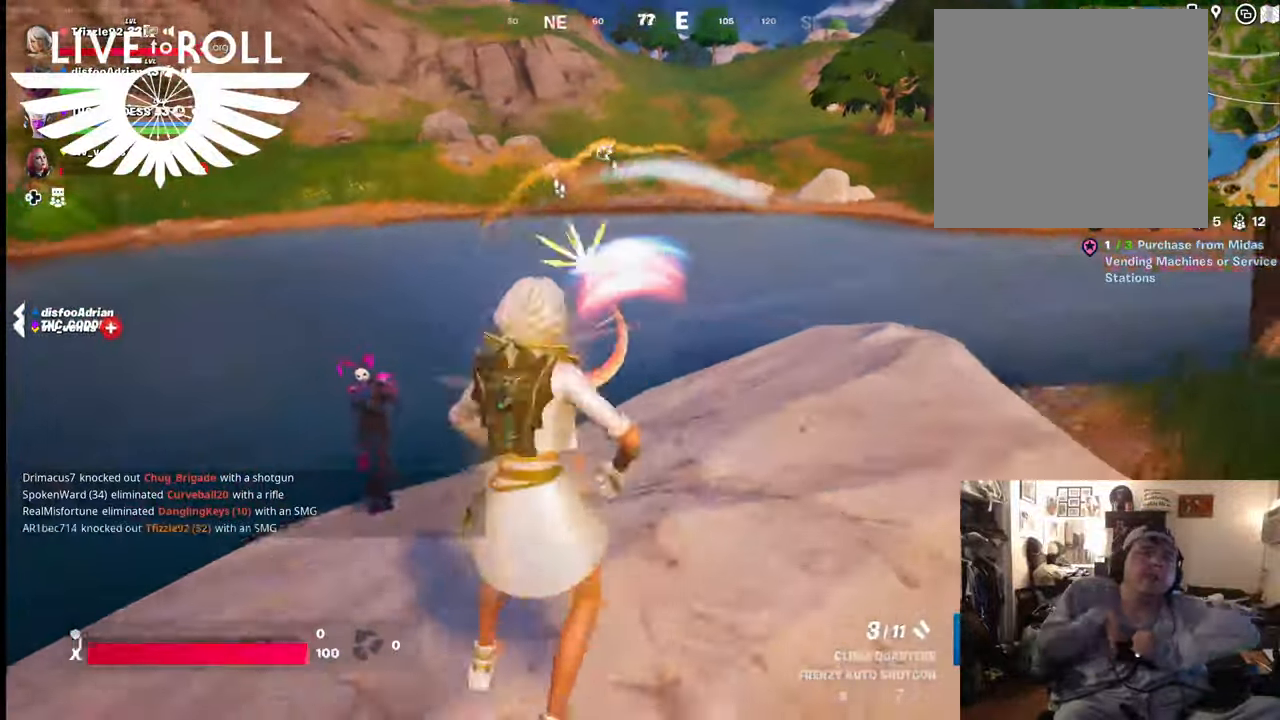
{"buttons": [], "left_stick": "center", "right_stick": "center", "events": [[67, "right_stick", "left"], [367, "right_stick", "center"], [434, "left_stick", "center"]]}
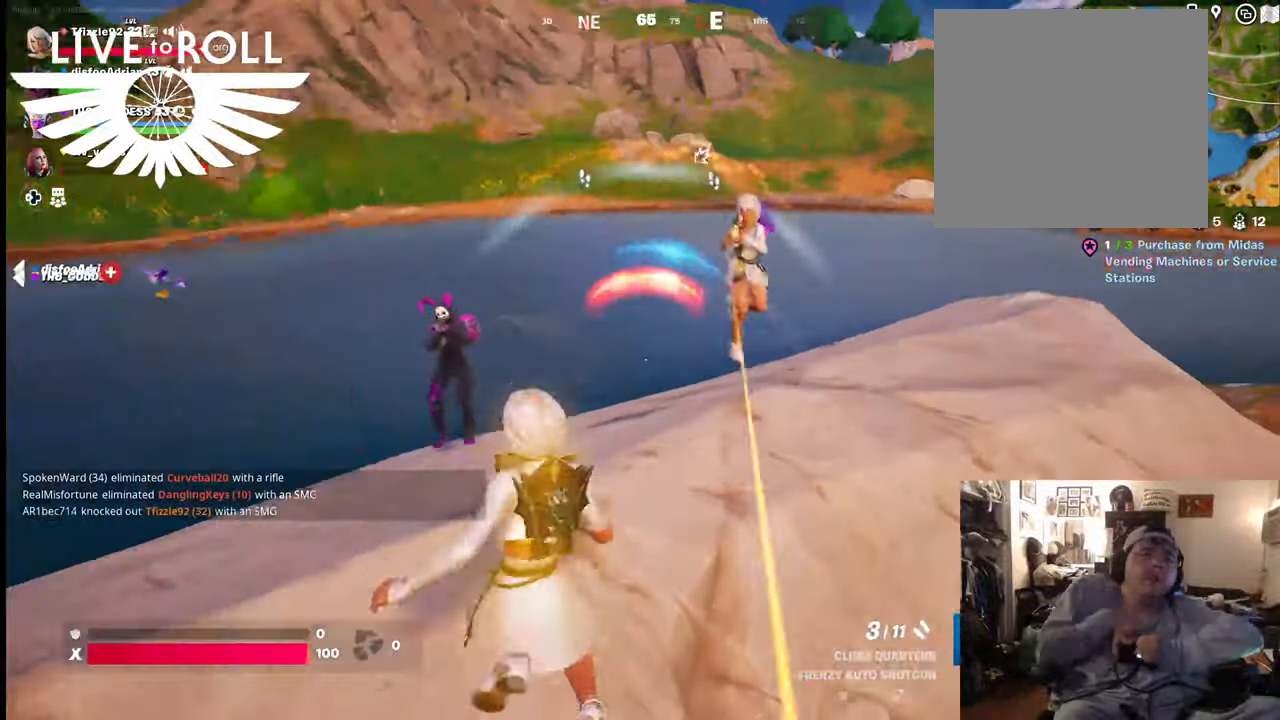
{"buttons": [], "left_stick": "center", "right_stick": "center", "events": [[200, "left_stick", "down-left"], [434, "left_stick", "center"]]}
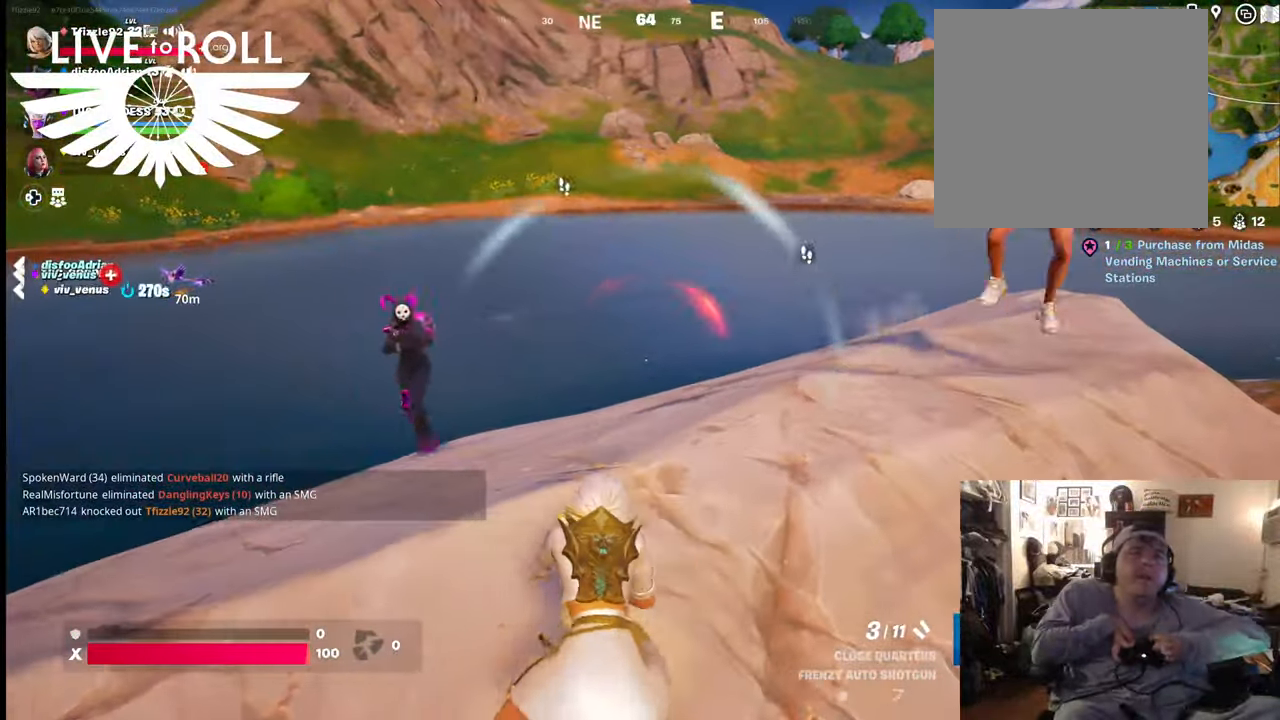
{"buttons": [], "left_stick": "down", "right_stick": "center", "events": [[200, "left_stick", "down"]]}
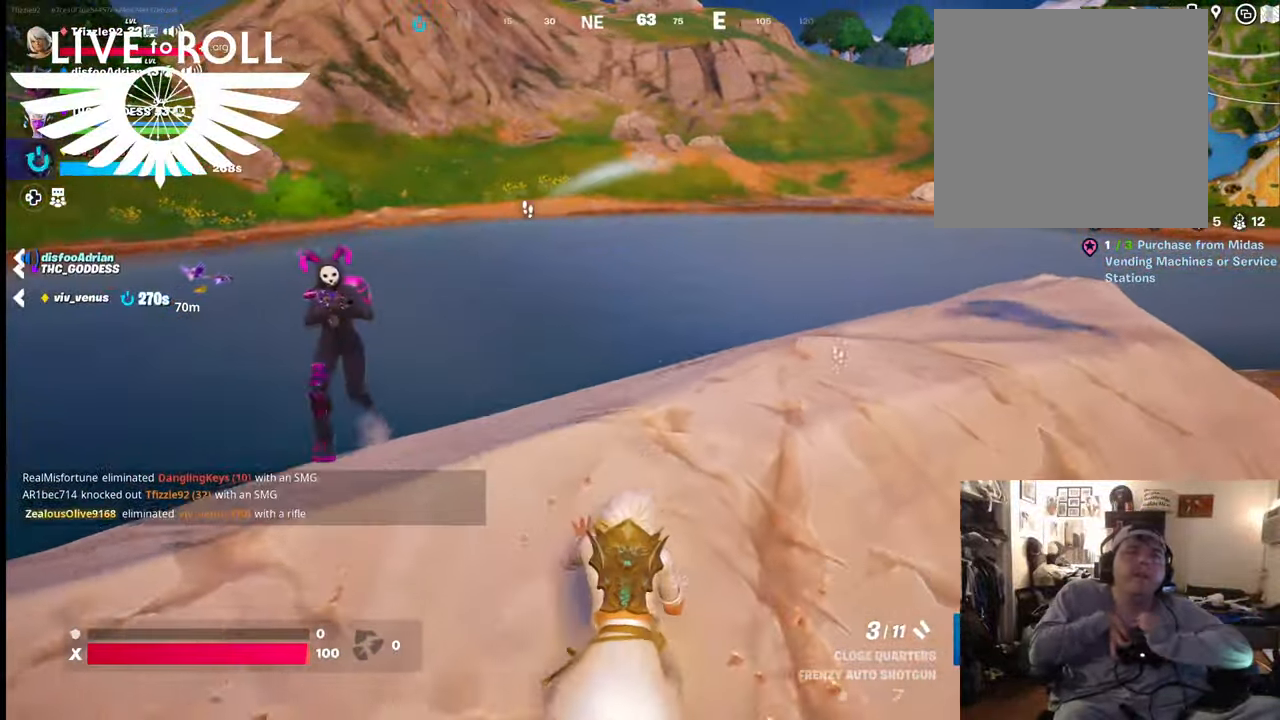
{"buttons": [], "left_stick": "down", "right_stick": "left", "events": [[367, "right_stick", "left"]]}
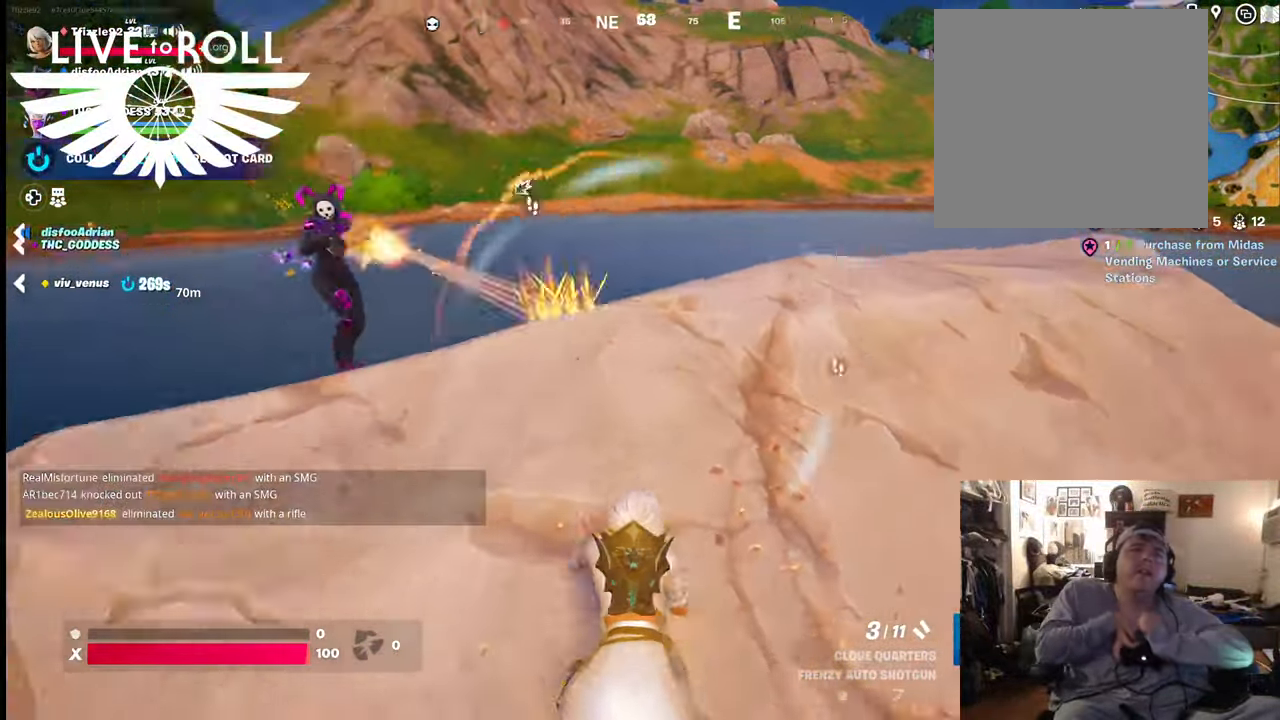
{"buttons": [], "left_stick": "up-left", "right_stick": "center", "events": [[200, "left_stick", "left"], [267, "left_stick", "up-left"], [434, "right_stick", "center"]]}
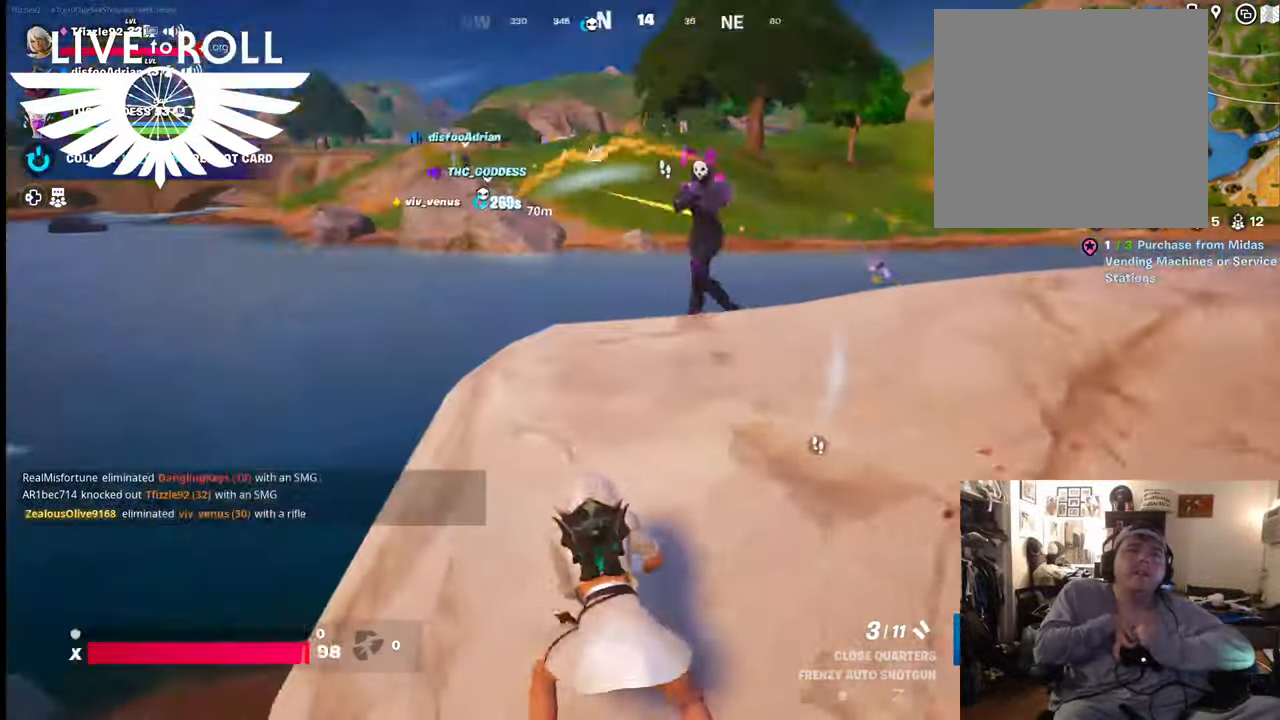
{"buttons": [], "left_stick": "up", "right_stick": "center", "events": [[200, "left_stick", "up"]]}
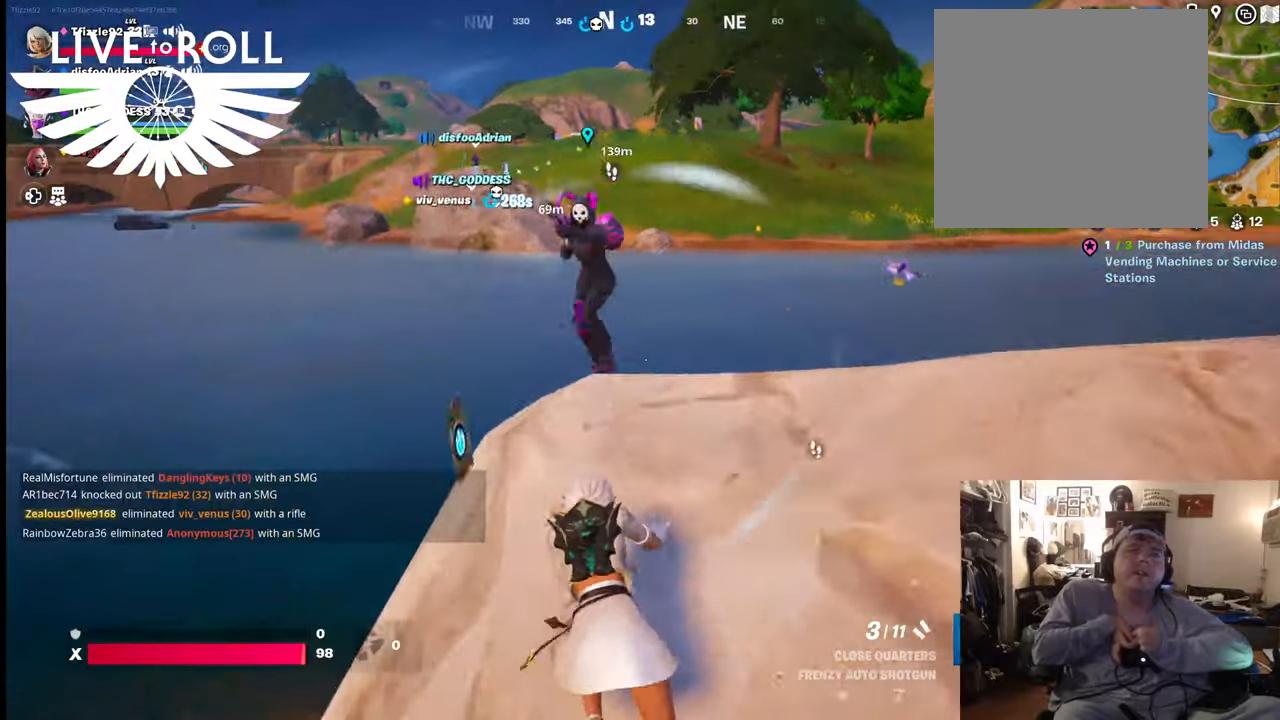
{"buttons": [], "left_stick": "up", "right_stick": "center", "events": []}
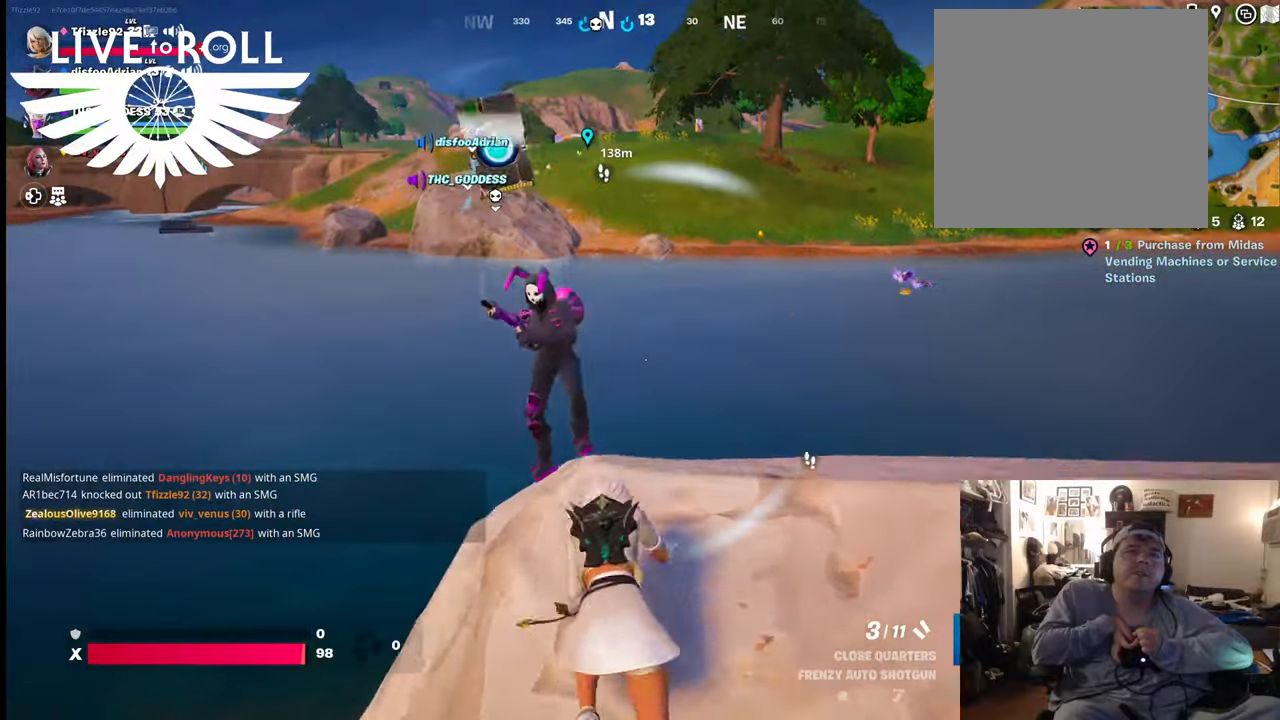
{"buttons": [], "left_stick": "up-left", "right_stick": "center", "events": [[267, "left_stick", "up-left"]]}
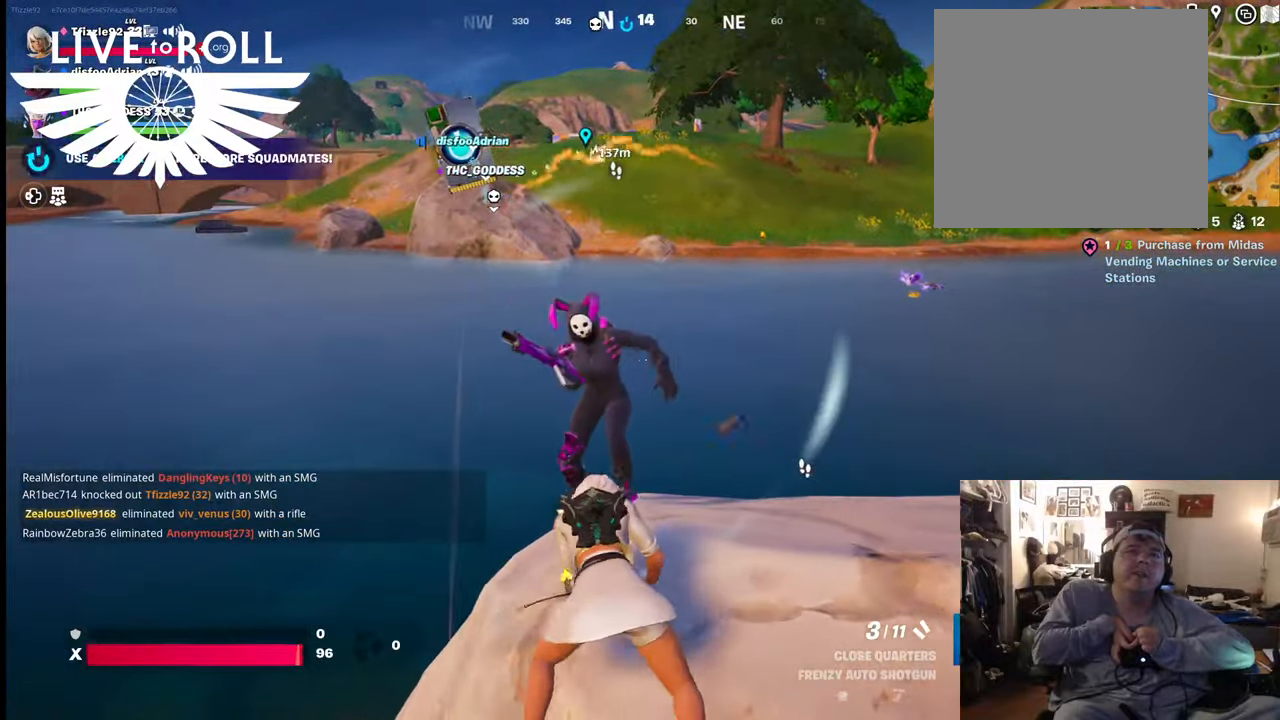
{"buttons": [], "left_stick": "up-left", "right_stick": "center", "events": []}
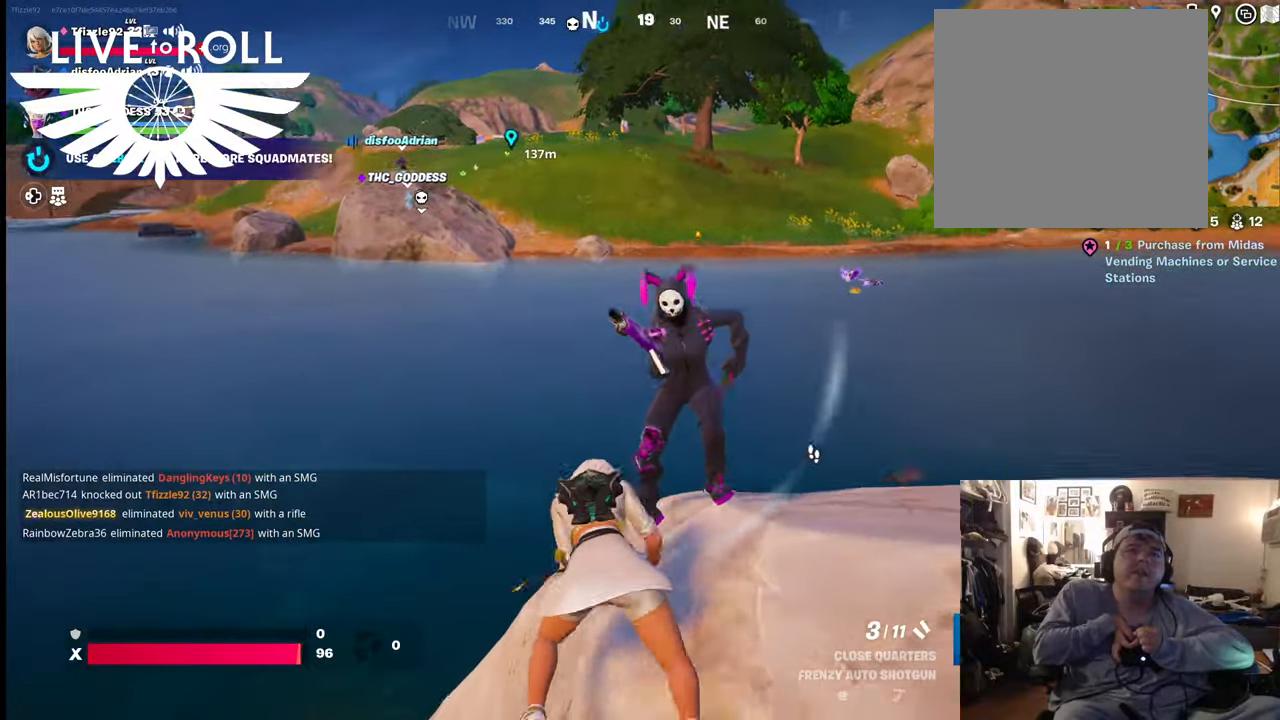
{"buttons": [], "left_stick": "up-left", "right_stick": "center", "events": []}
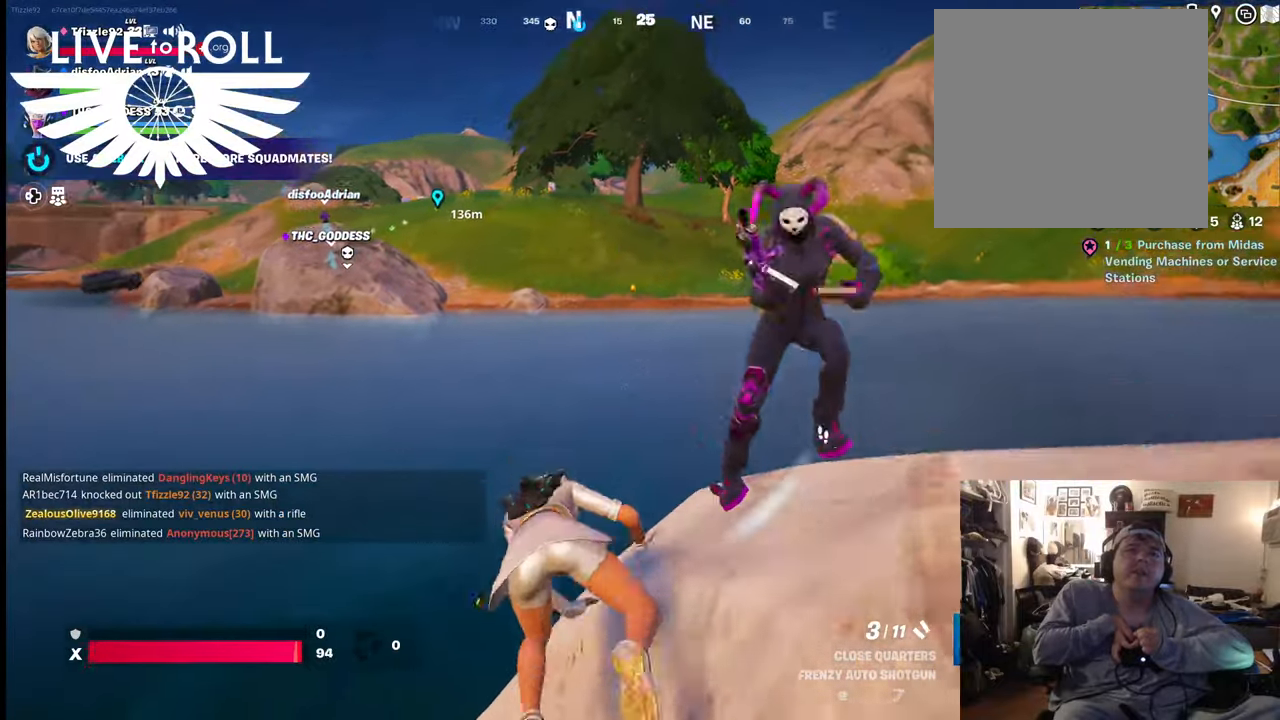
{"buttons": [], "left_stick": "up", "right_stick": "center", "events": [[200, "left_stick", "up"]]}
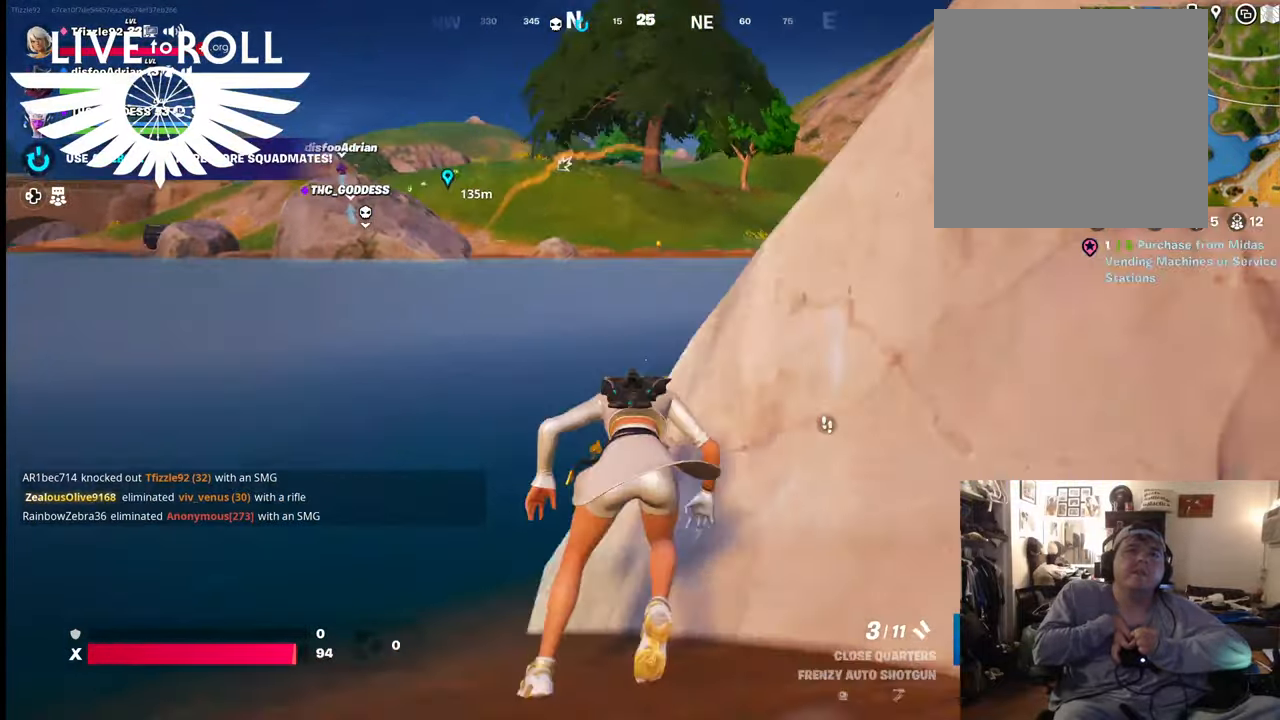
{"buttons": [], "left_stick": "up", "right_stick": "left", "events": [[200, "right_stick", "left"]]}
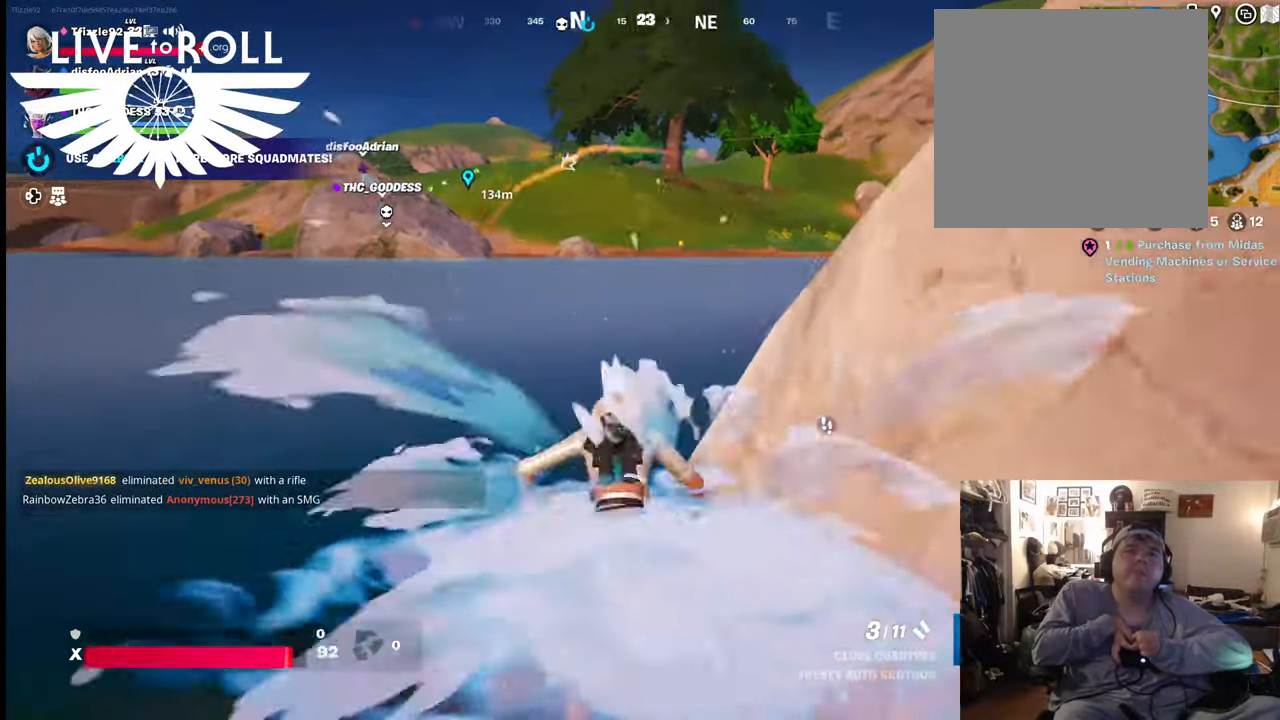
{"buttons": [], "left_stick": "up", "right_stick": "center", "events": [[434, "right_stick", "center"]]}